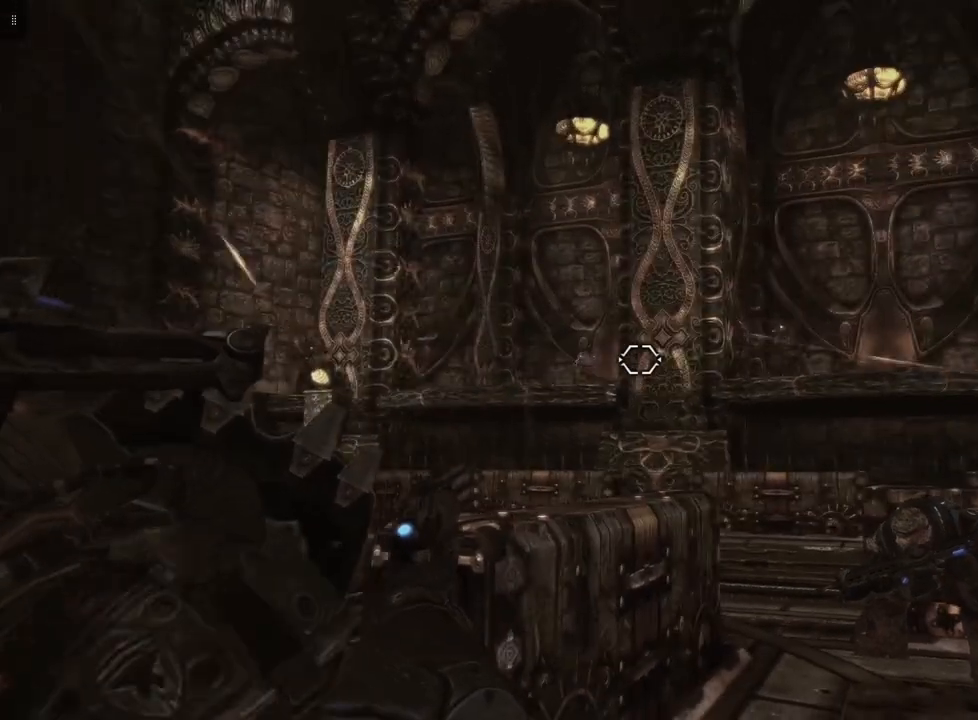
Gameplay with a controller (Xbox layout); each line is a JSON object with the inputs held at the frame after it. "events" lists button and stick changes between this image and that frame as [ms after this image, input, new state], when the widget could be followed in between.
{"buttons": ["L2"], "left_stick": "center", "right_stick": "center", "events": []}
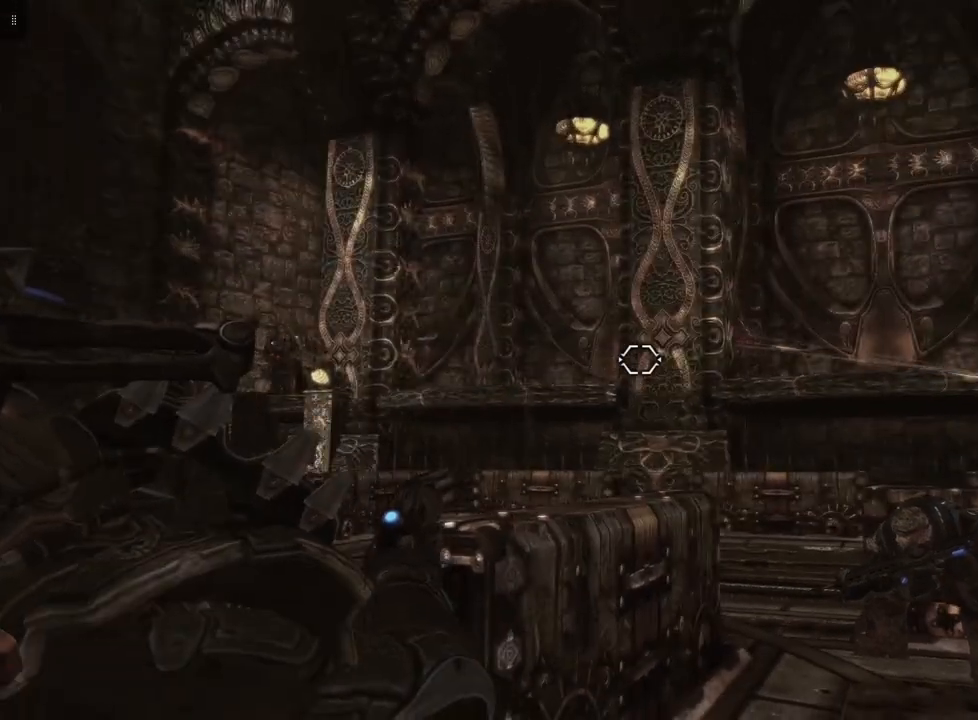
{"buttons": ["L2"], "left_stick": "center", "right_stick": "right", "events": [[67, "right_stick", "left"], [133, "right_stick", "center"], [400, "right_stick", "right"]]}
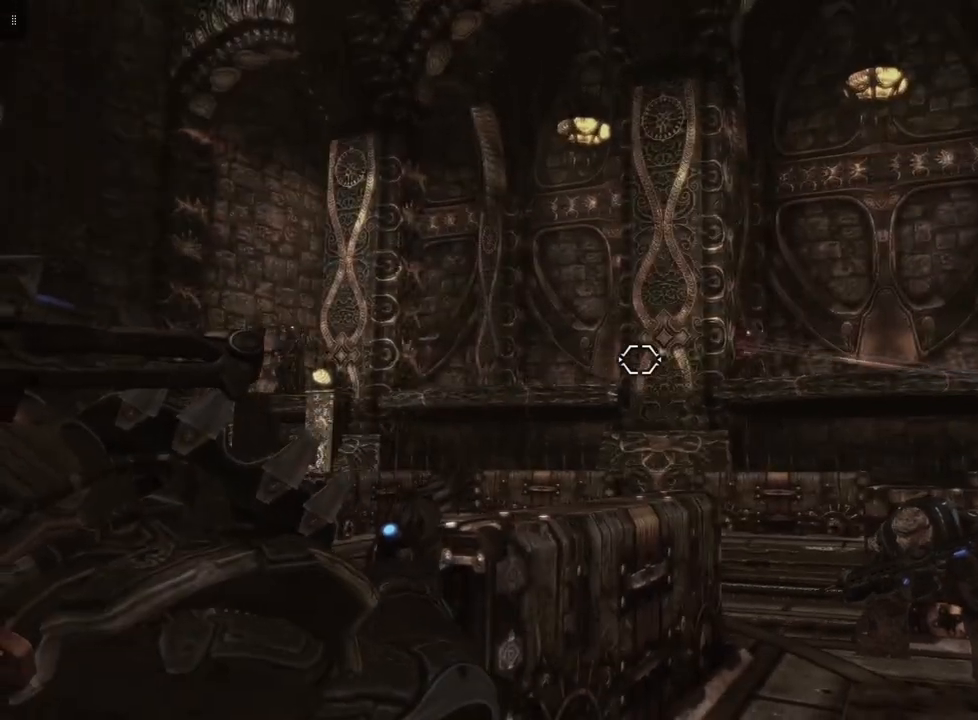
{"buttons": ["L2"], "left_stick": "center", "right_stick": "center", "events": [[33, "right_stick", "center"]]}
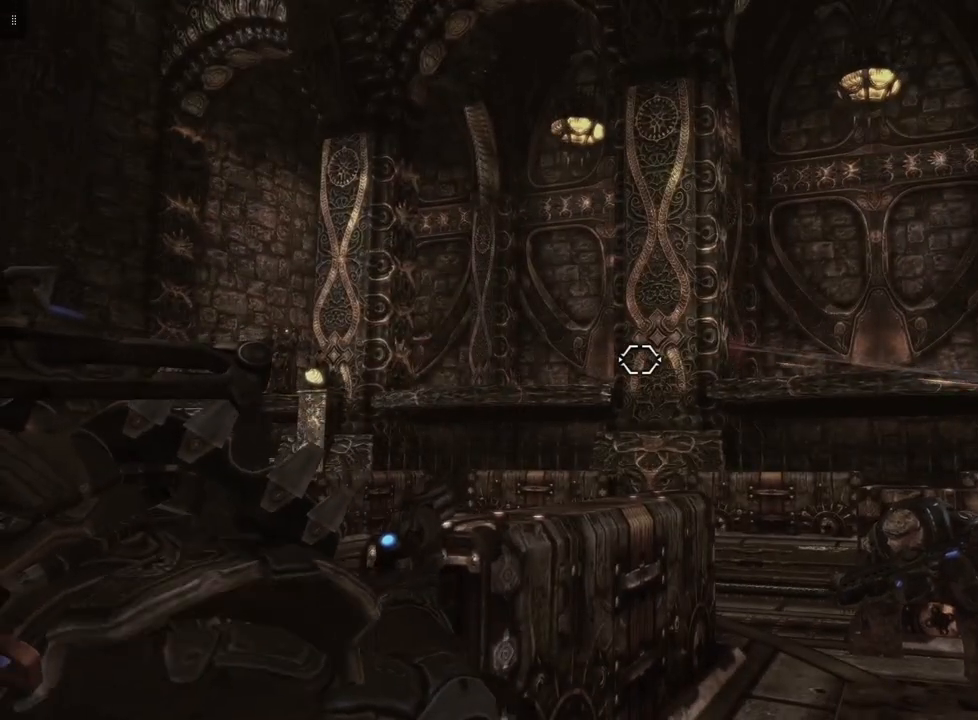
{"buttons": [], "left_stick": "center", "right_stick": "center", "events": [[167, "L2", "up"], [333, "Y", "down"], [467, "Y", "up"]]}
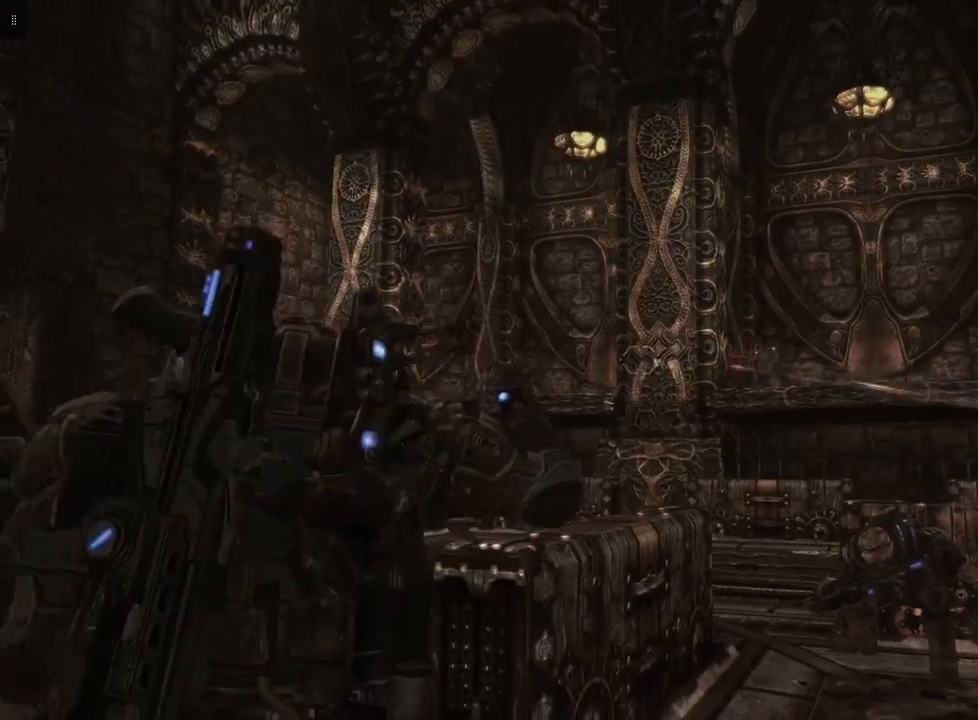
{"buttons": ["Y"], "left_stick": "center", "right_stick": "center", "events": [[400, "Y", "down"]]}
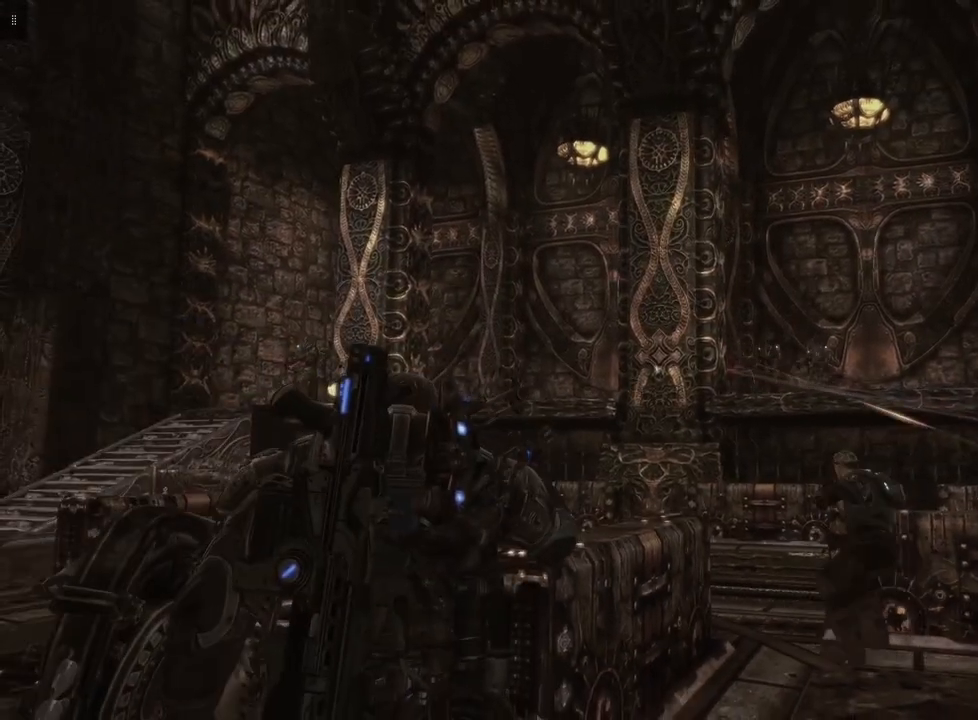
{"buttons": [], "left_stick": "center", "right_stick": "center", "events": [[33, "Y", "up"], [400, "Y", "down"], [467, "Y", "up"]]}
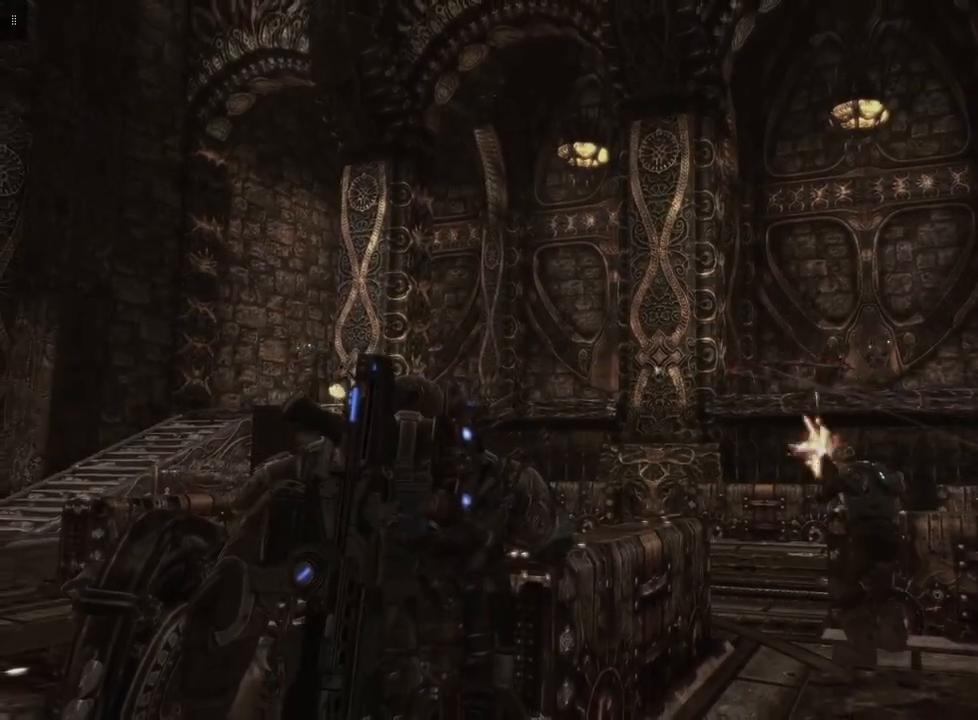
{"buttons": [], "left_stick": "center", "right_stick": "center", "events": [[200, "X", "down"], [300, "X", "up"]]}
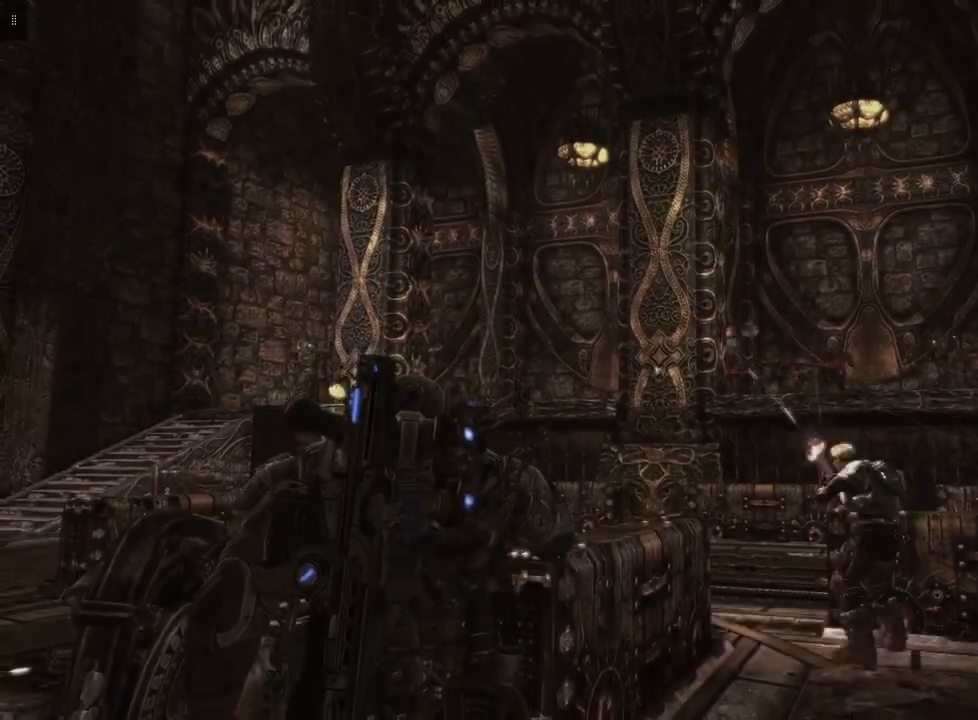
{"buttons": [], "left_stick": "center", "right_stick": "center", "events": [[300, "A", "down"], [400, "A", "up"]]}
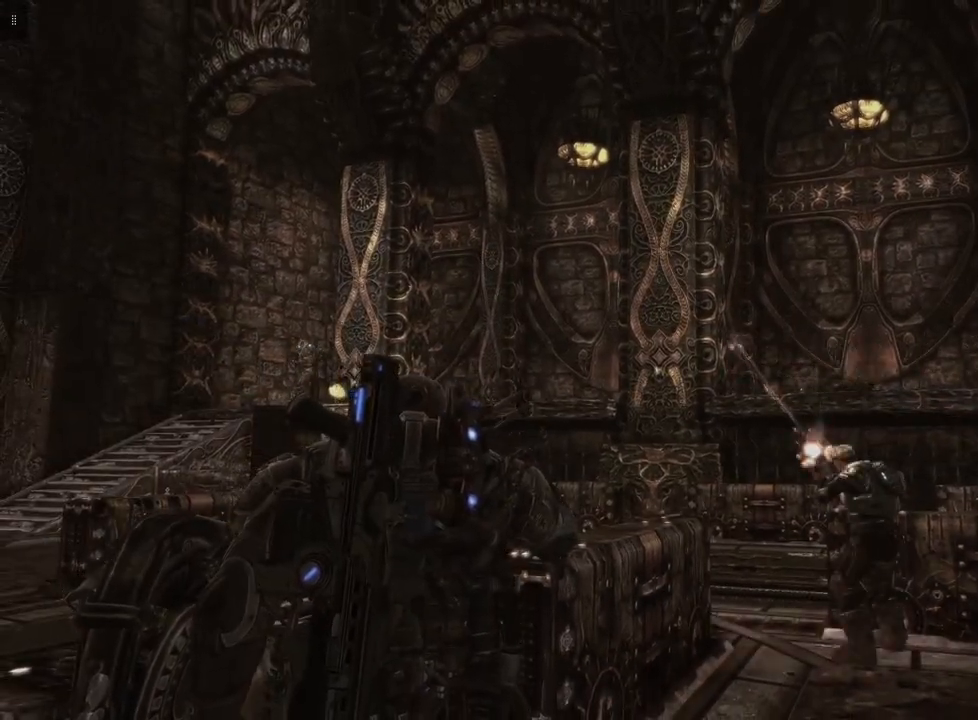
{"buttons": [], "left_stick": "center", "right_stick": "center", "events": [[167, "B", "down"], [267, "B", "up"]]}
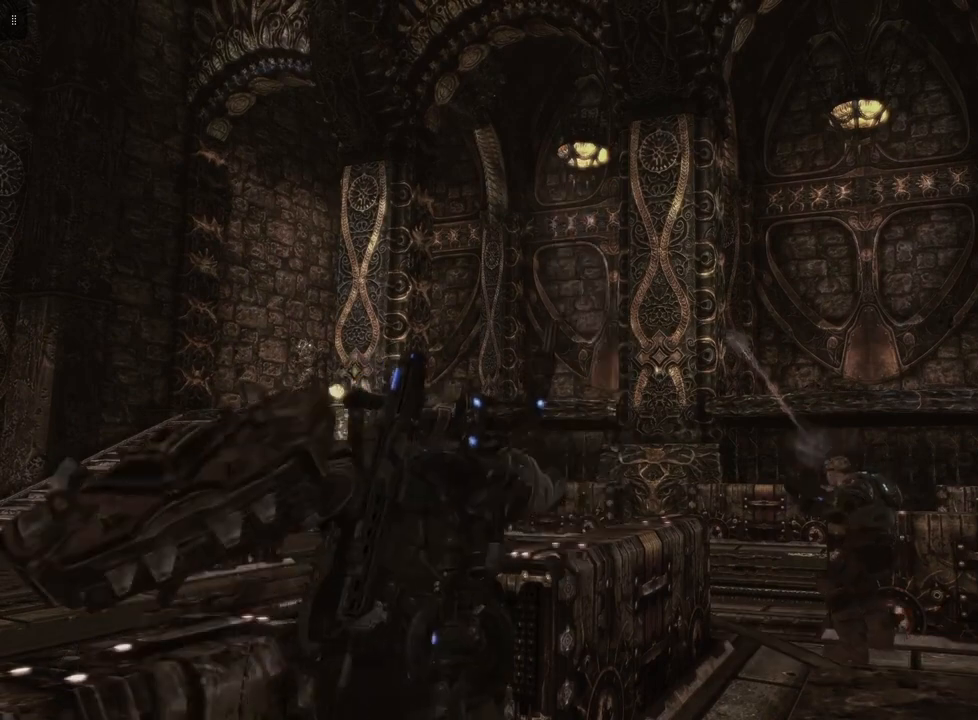
{"buttons": ["B"], "left_stick": "center", "right_stick": "center", "events": [[500, "B", "down"]]}
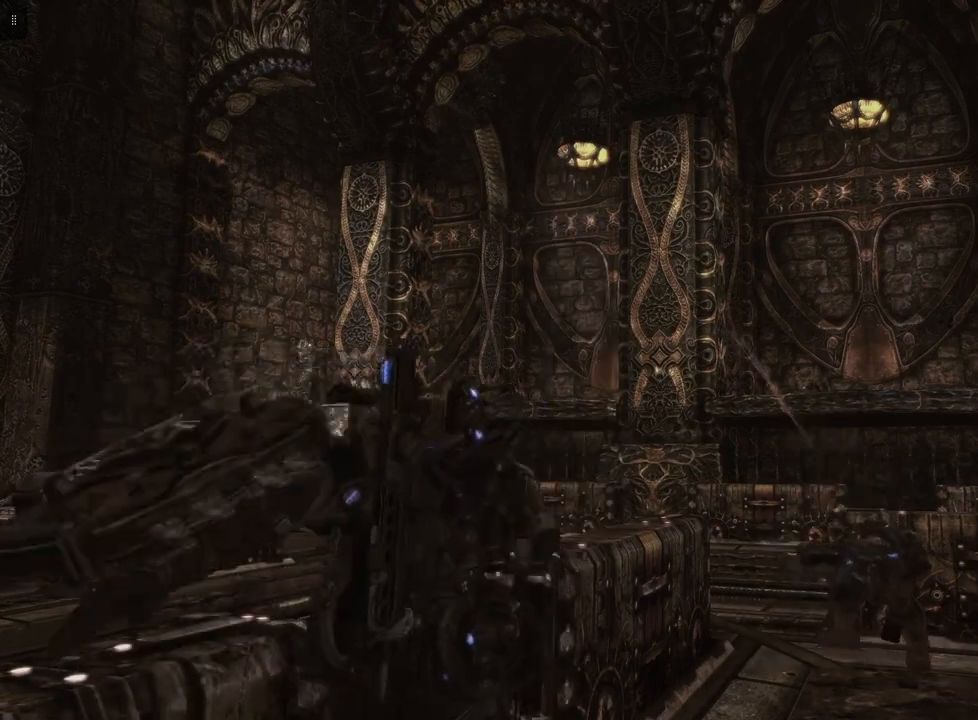
{"buttons": [], "left_stick": "center", "right_stick": "center", "events": [[133, "B", "up"]]}
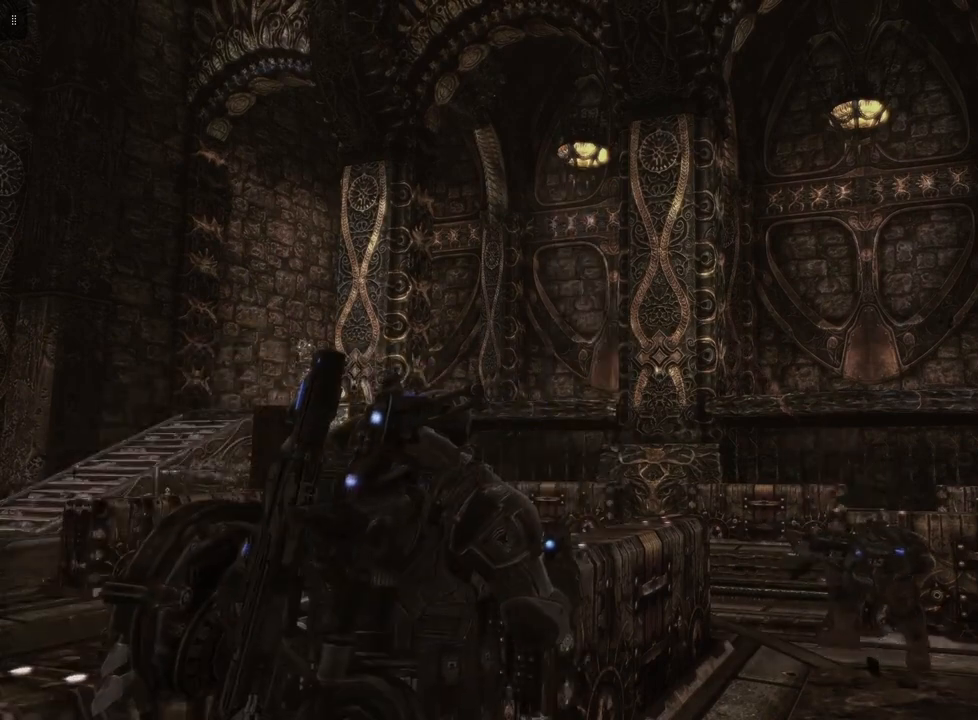
{"buttons": ["L2"], "left_stick": "left", "right_stick": "center", "events": [[67, "L2", "down"], [333, "left_stick", "left"]]}
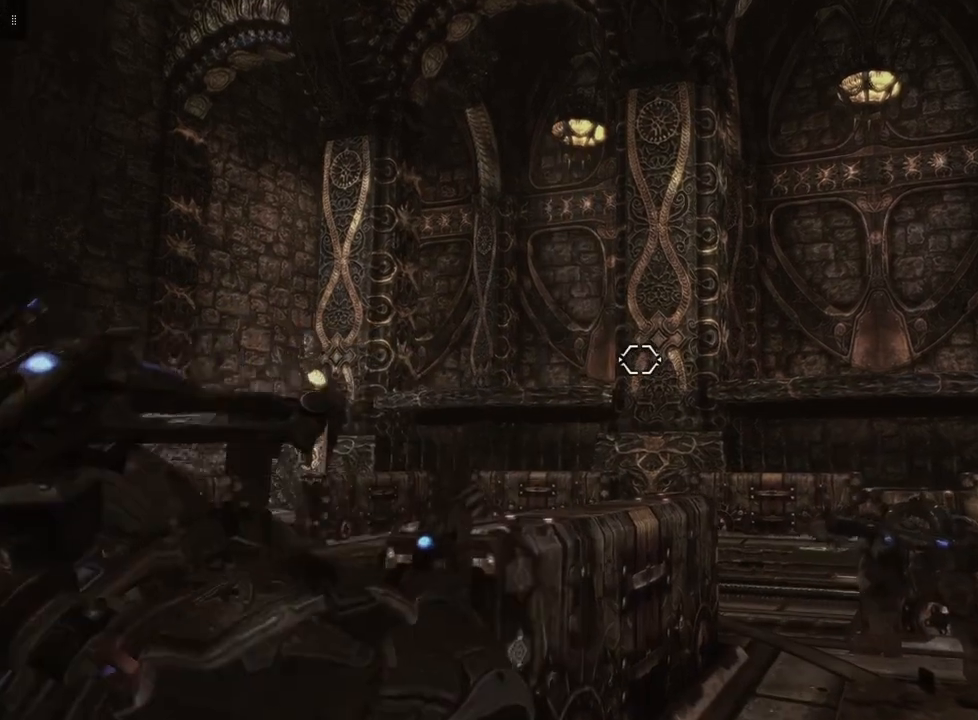
{"buttons": ["L2"], "left_stick": "left", "right_stick": "center", "events": [[200, "right_stick", "left"], [467, "right_stick", "center"]]}
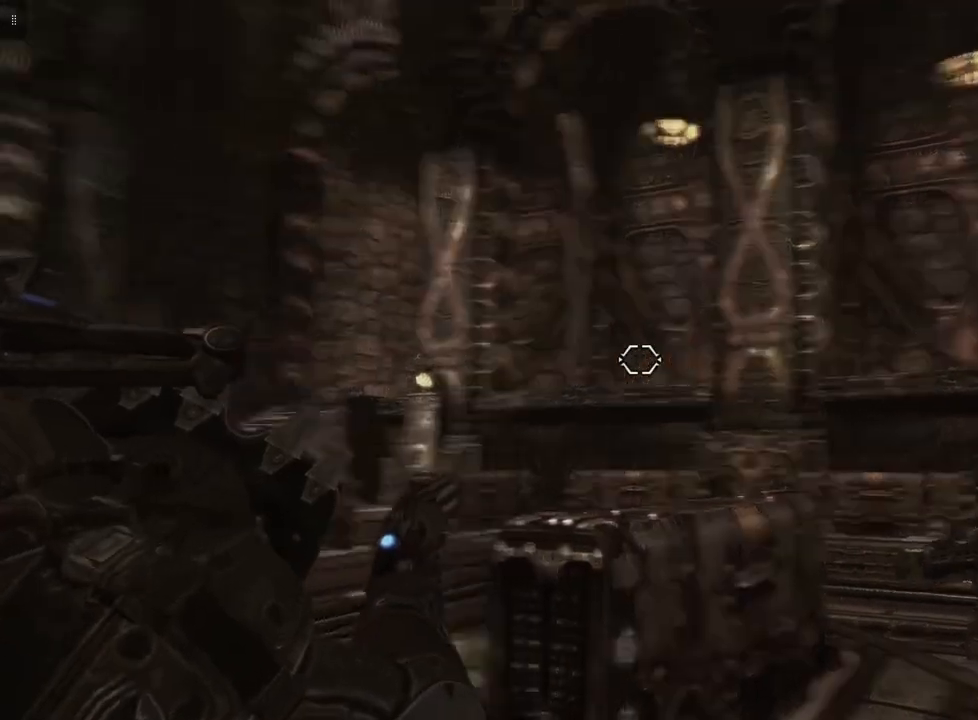
{"buttons": ["L2"], "left_stick": "up-left", "right_stick": "center", "events": [[133, "left_stick", "up-left"]]}
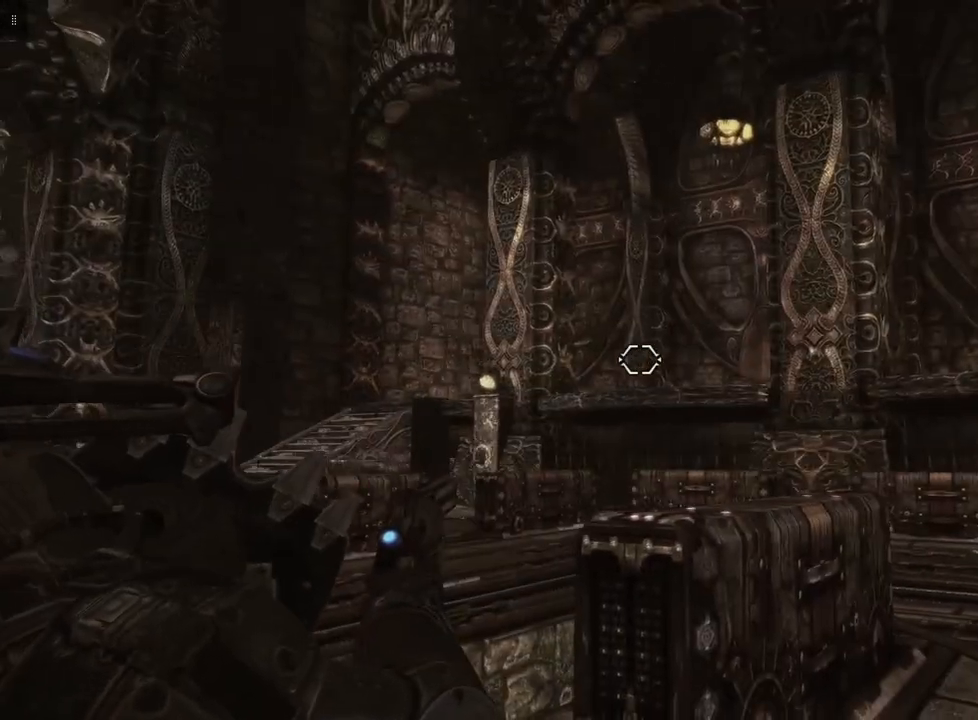
{"buttons": ["L2"], "left_stick": "up-left", "right_stick": "center", "events": [[67, "right_stick", "left"], [200, "right_stick", "center"]]}
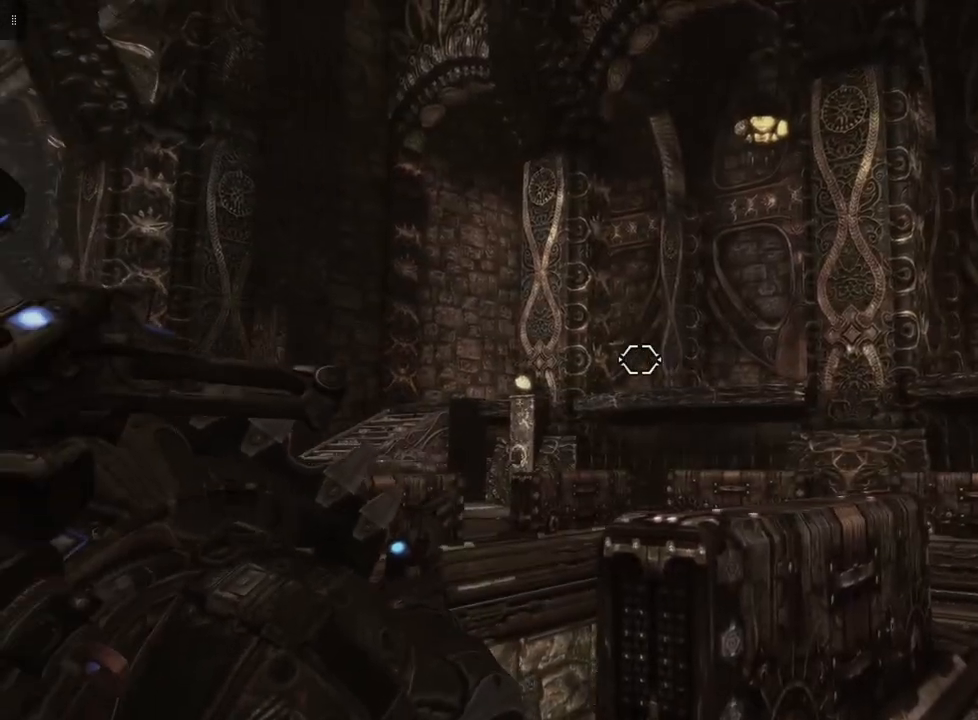
{"buttons": ["L2"], "left_stick": "left", "right_stick": "center", "events": [[300, "left_stick", "up"], [400, "left_stick", "left"]]}
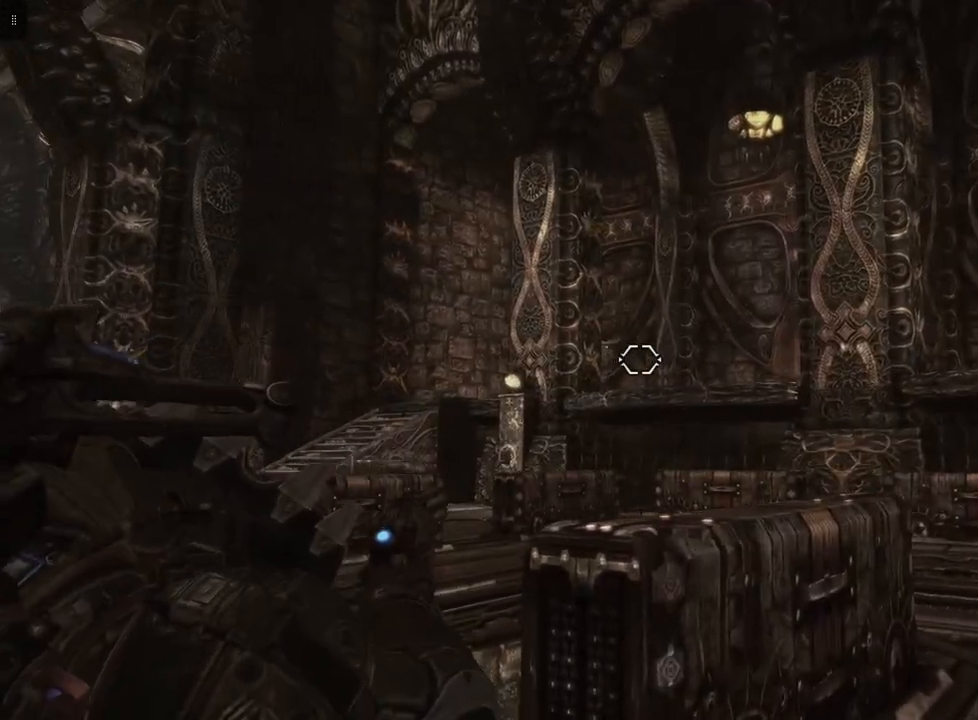
{"buttons": ["L2"], "left_stick": "center", "right_stick": "center", "events": [[300, "R2", "down"], [400, "R2", "up"], [400, "left_stick", "center"]]}
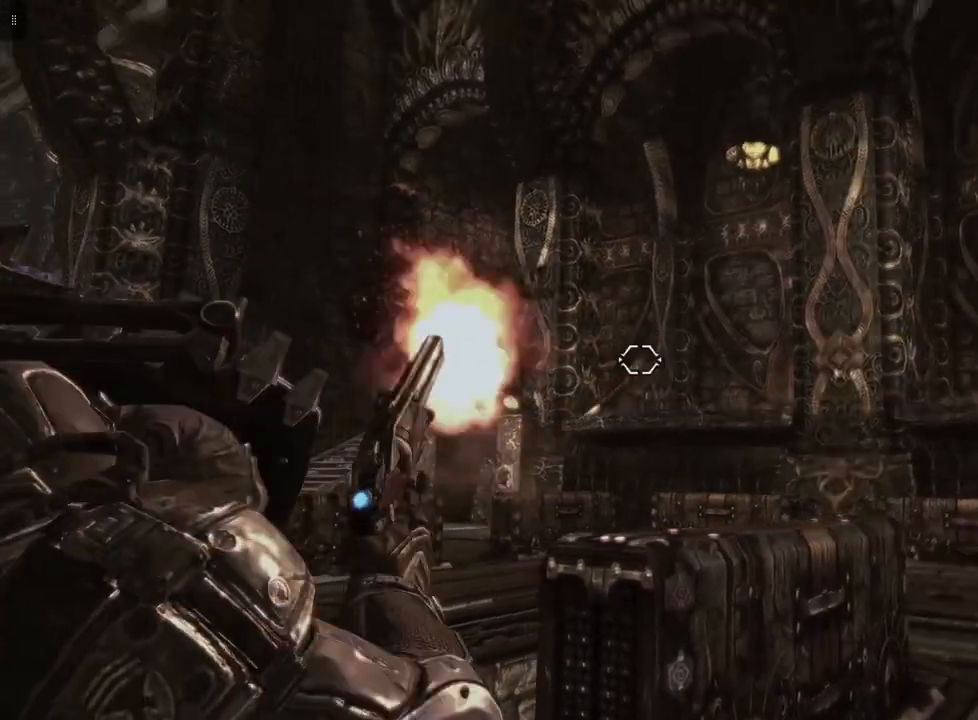
{"buttons": ["L2"], "left_stick": "center", "right_stick": "center", "events": [[233, "right_stick", "right"], [433, "right_stick", "center"]]}
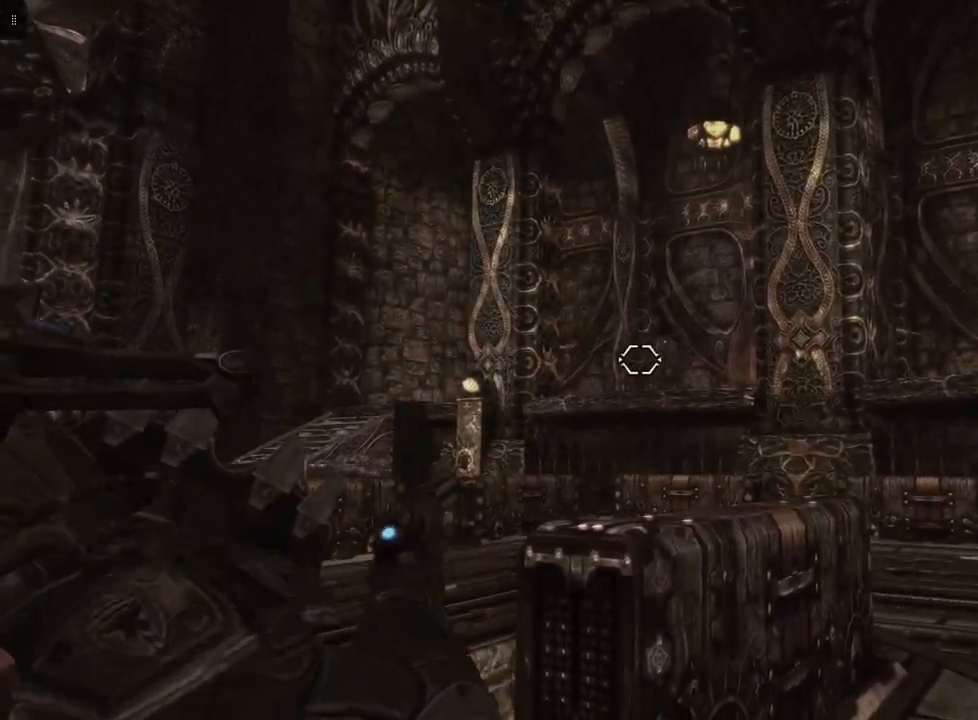
{"buttons": ["L2", "R2"], "left_stick": "center", "right_stick": "center", "events": [[100, "right_stick", "right"], [267, "right_stick", "center"], [433, "R2", "down"]]}
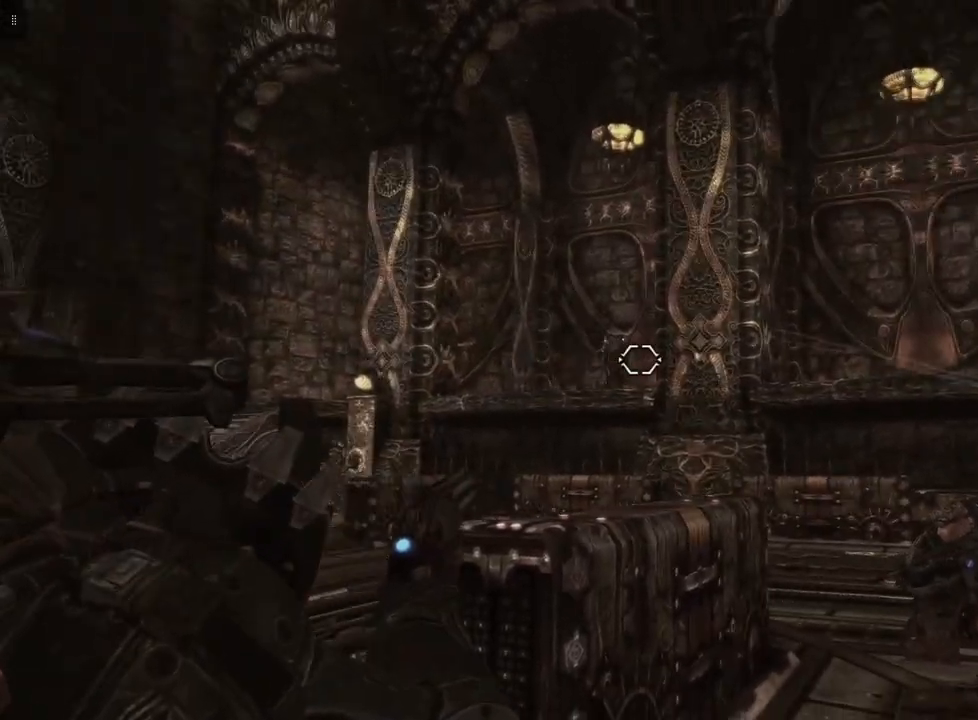
{"buttons": ["L2"], "left_stick": "center", "right_stick": "center", "events": [[67, "R2", "up"]]}
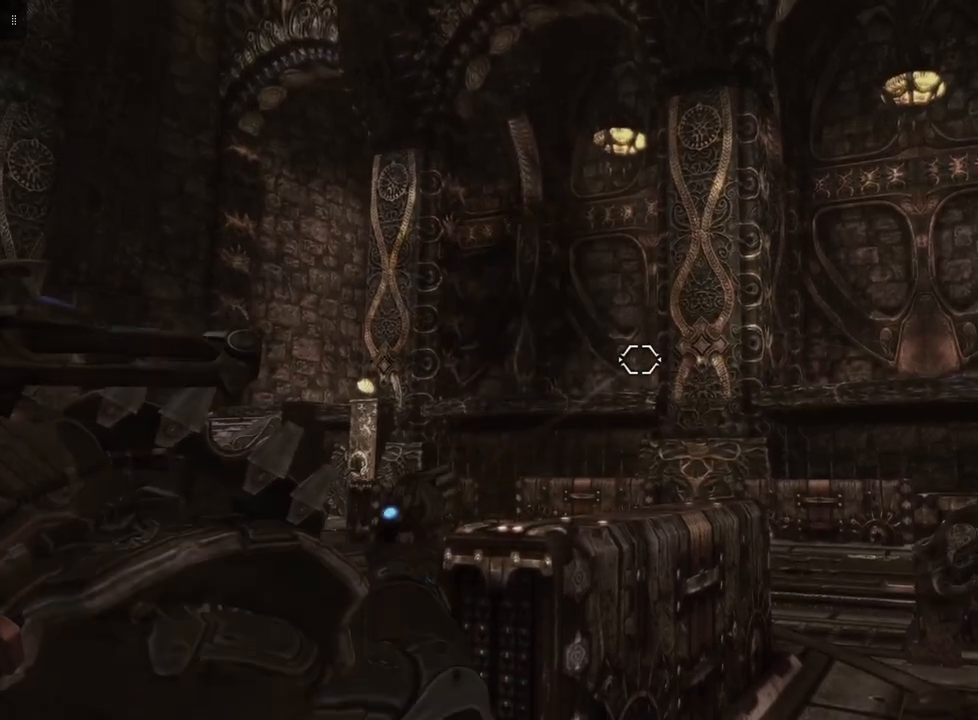
{"buttons": ["L2"], "left_stick": "center", "right_stick": "center", "events": [[67, "right_stick", "right"], [333, "right_stick", "center"]]}
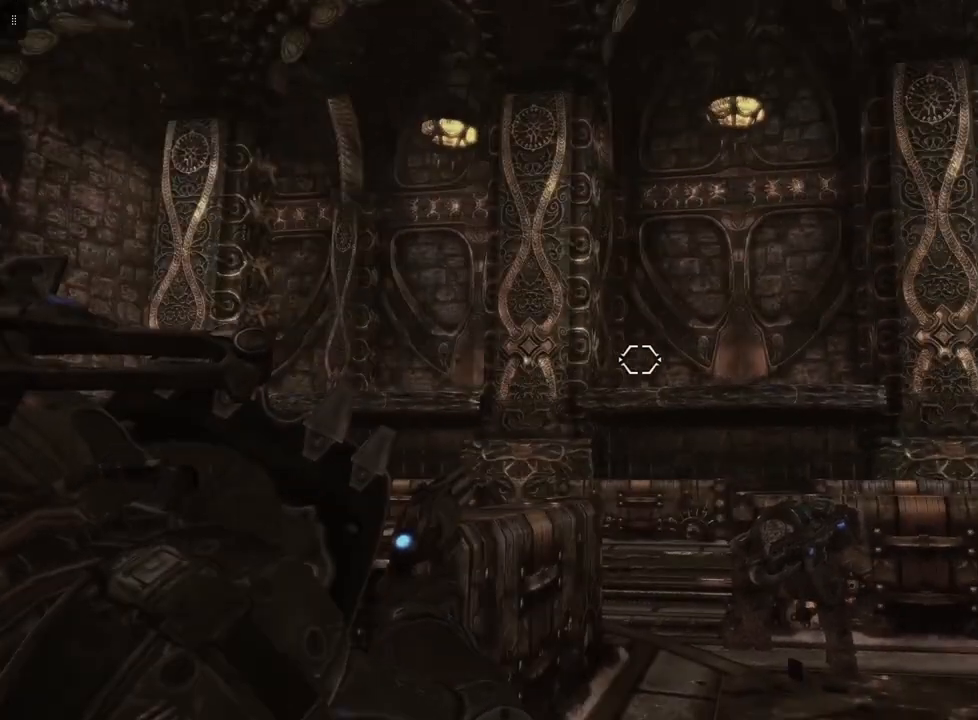
{"buttons": ["L2"], "left_stick": "center", "right_stick": "center", "events": [[167, "right_stick", "right"], [267, "right_stick", "center"]]}
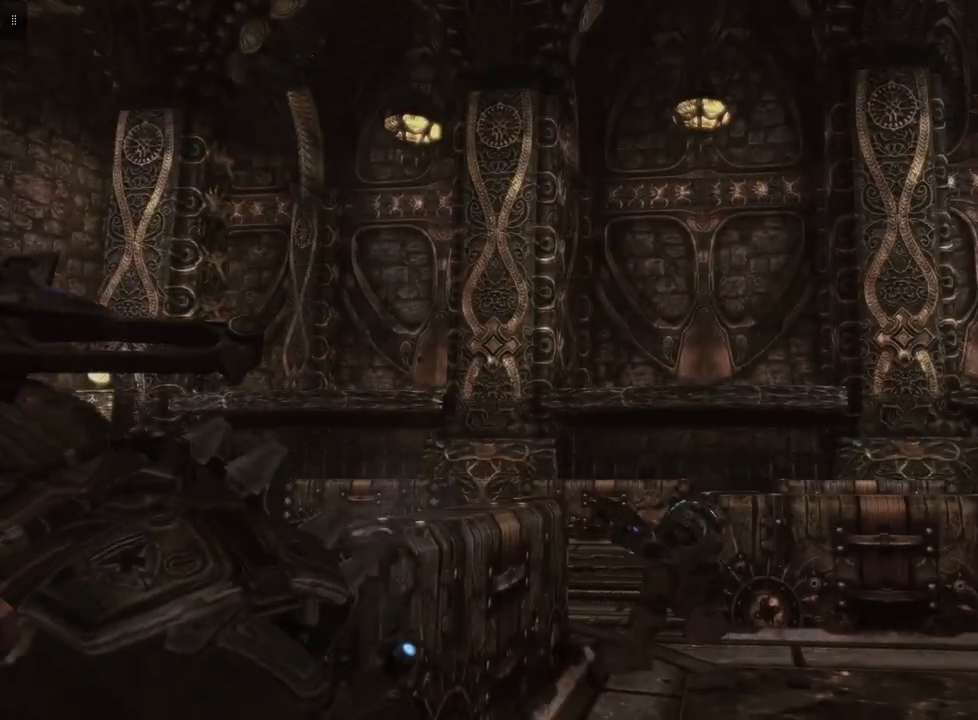
{"buttons": ["L2"], "left_stick": "center", "right_stick": "center", "events": []}
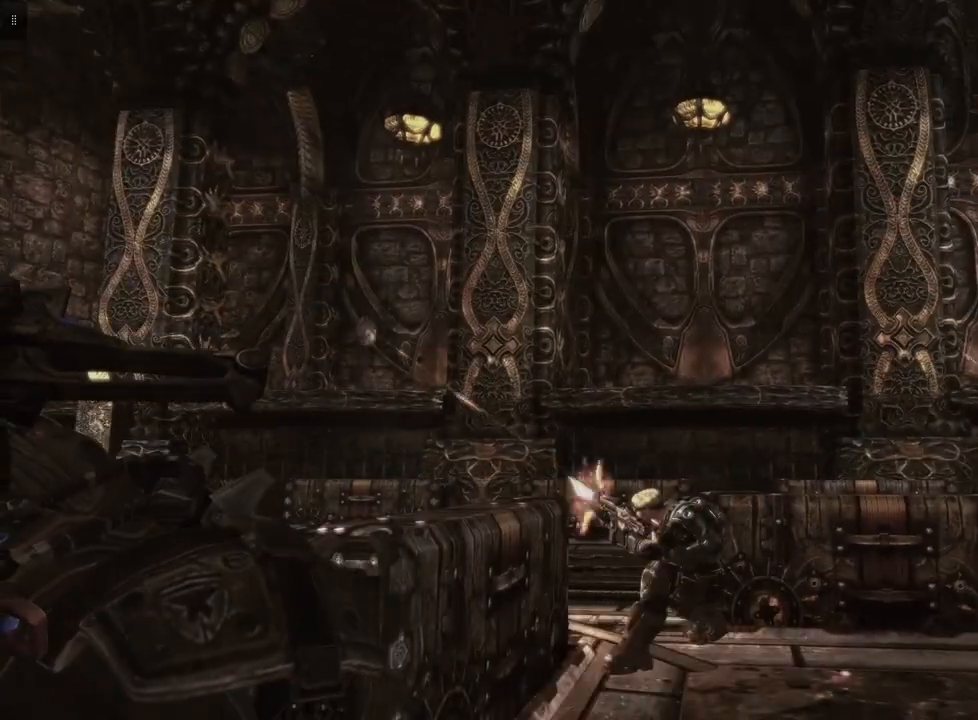
{"buttons": ["L2"], "left_stick": "center", "right_stick": "center", "events": []}
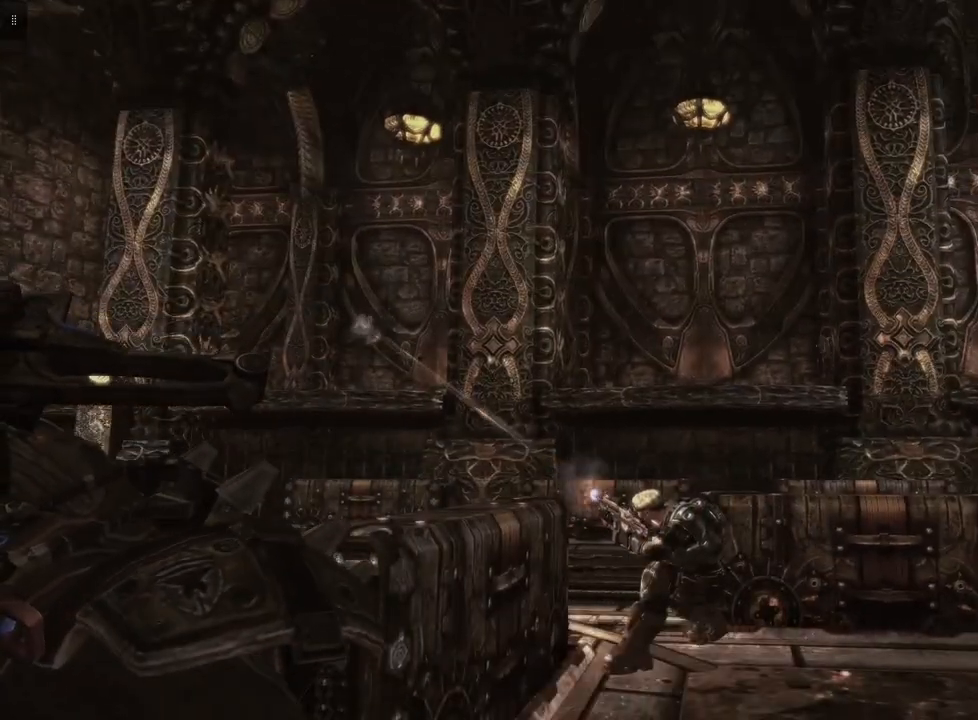
{"buttons": ["L2"], "left_stick": "center", "right_stick": "center", "events": []}
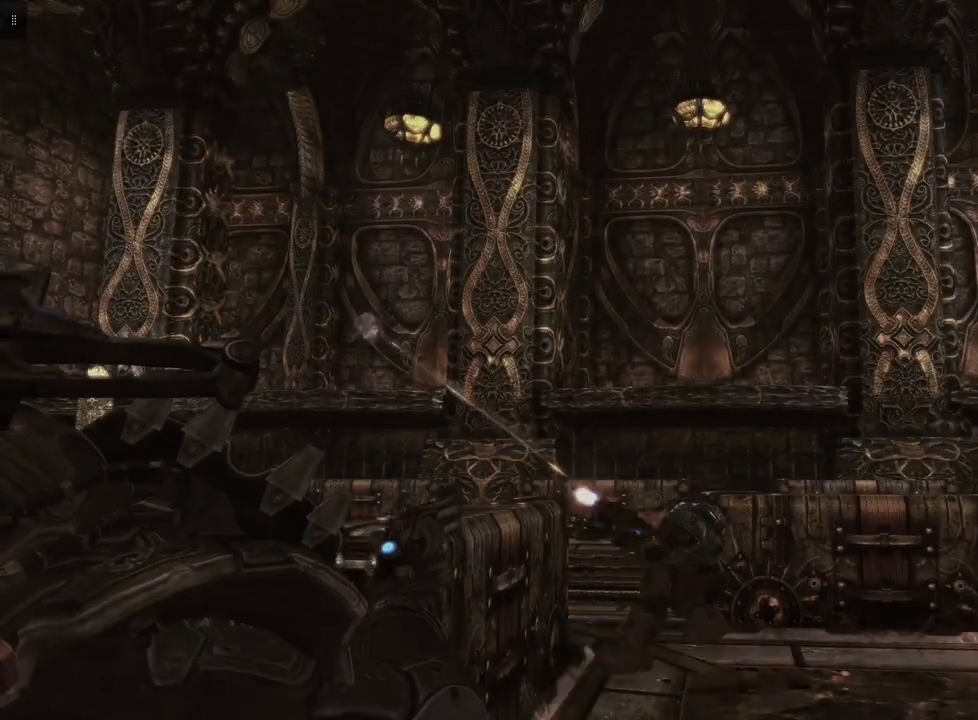
{"buttons": ["L2"], "left_stick": "center", "right_stick": "center", "events": []}
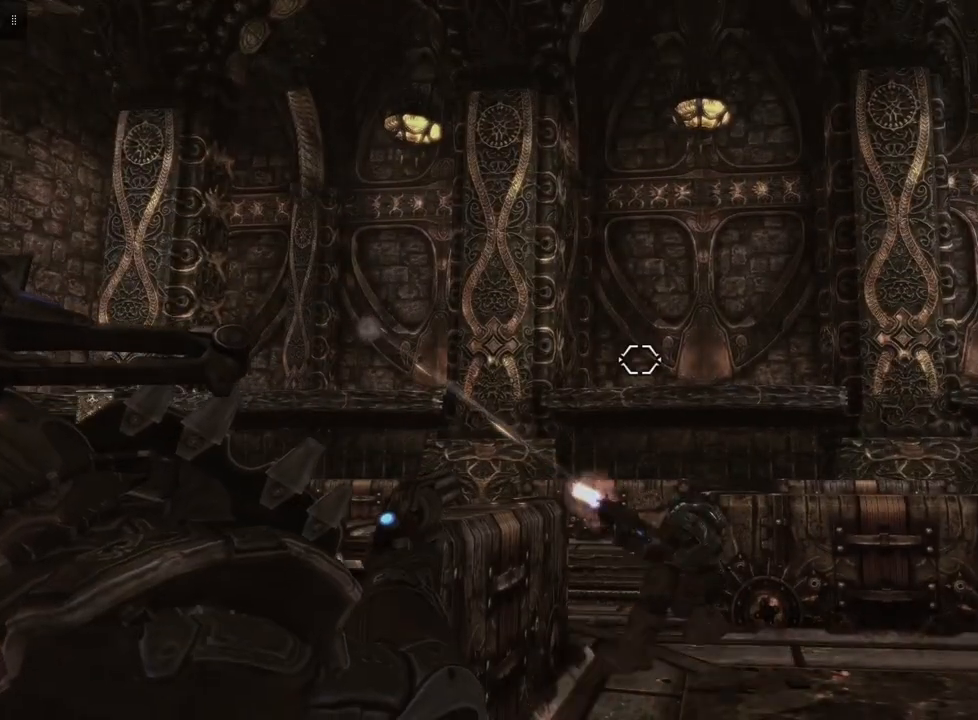
{"buttons": ["L2"], "left_stick": "center", "right_stick": "center", "events": []}
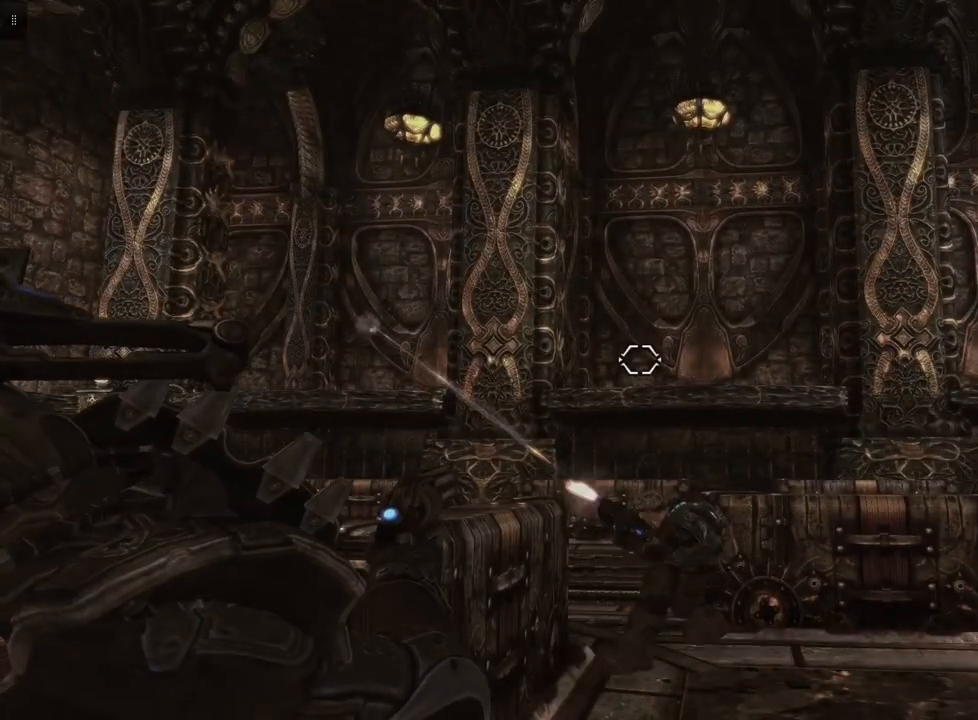
{"buttons": ["L2"], "left_stick": "center", "right_stick": "center", "events": []}
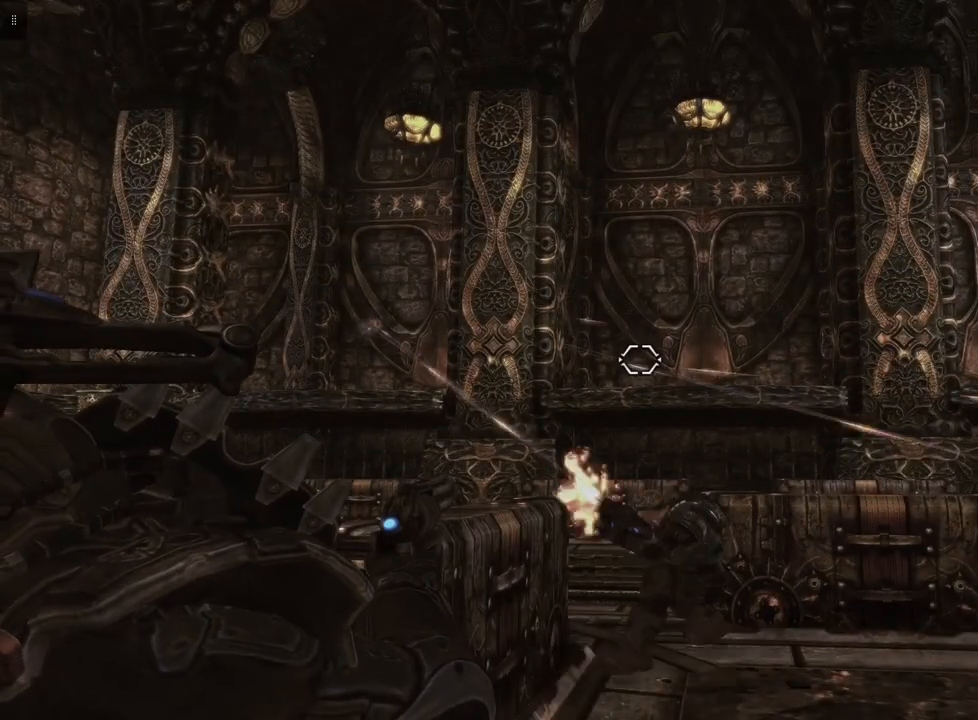
{"buttons": ["L2"], "left_stick": "center", "right_stick": "center", "events": []}